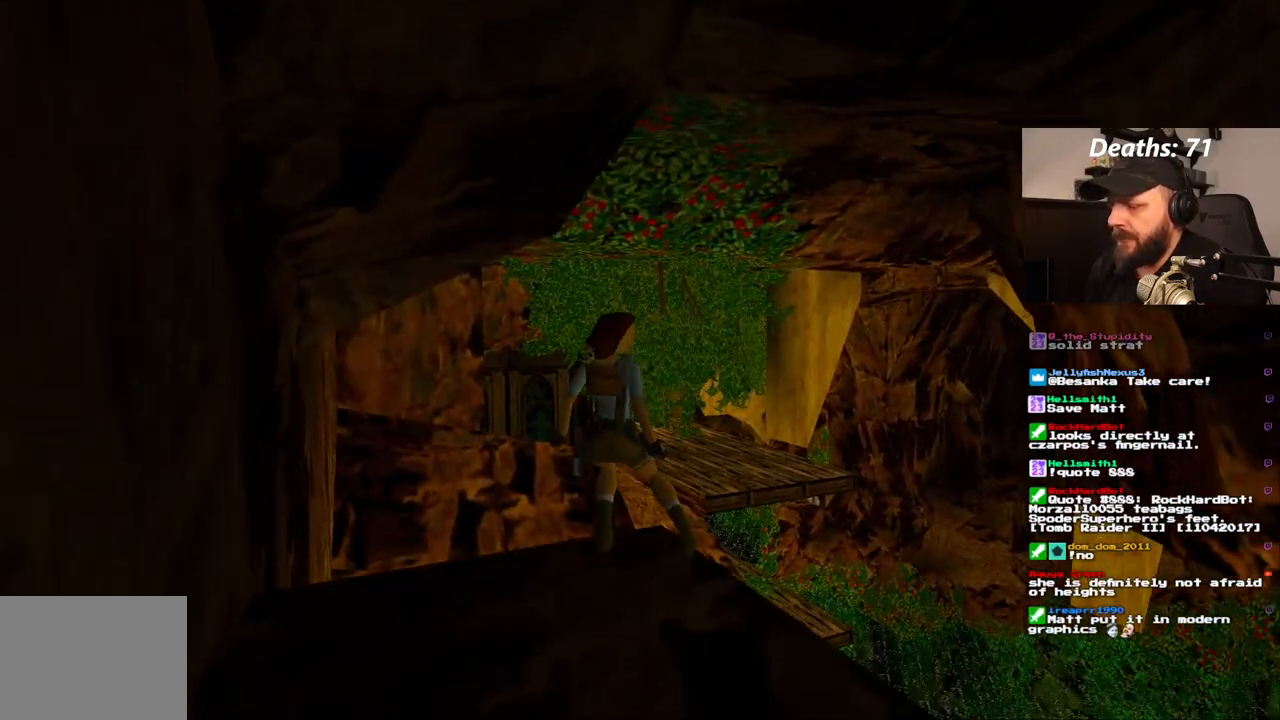
Gameplay with a controller (PlayStation layout); each line is a JSON object with the inputs held at the frame after it. "events" lists button and stick changes between this image and that frame as [ms after this image, input, new state], when the widget could be followed in between. Not read: L3 R3.
{"buttons": [], "left_stick": "center", "right_stick": "center", "events": []}
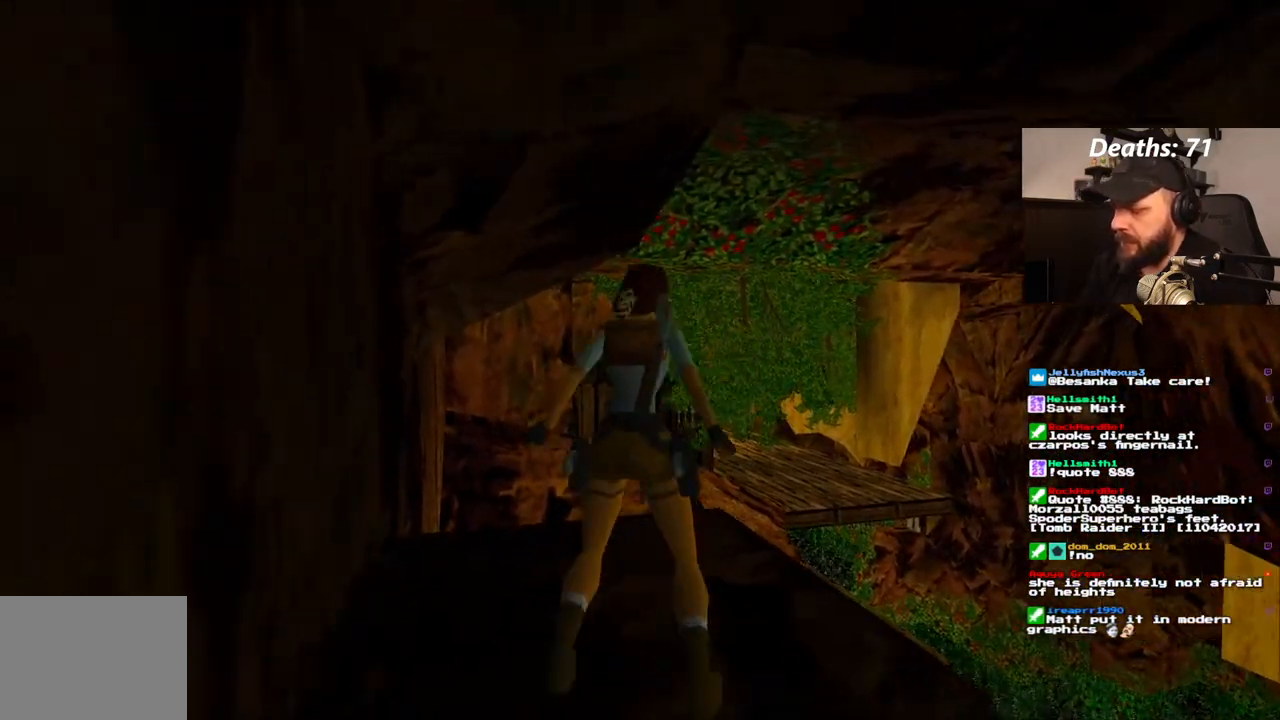
{"buttons": [], "left_stick": "center", "right_stick": "center", "events": []}
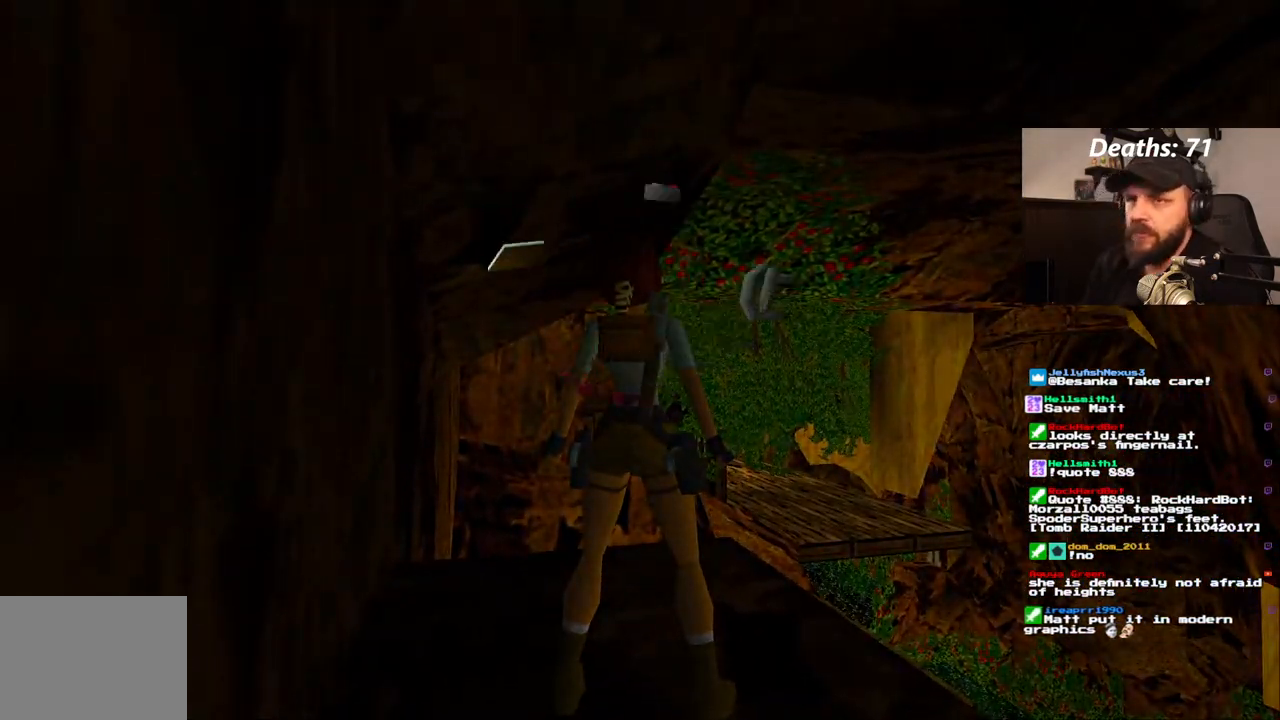
{"buttons": [], "left_stick": "center", "right_stick": "center", "events": []}
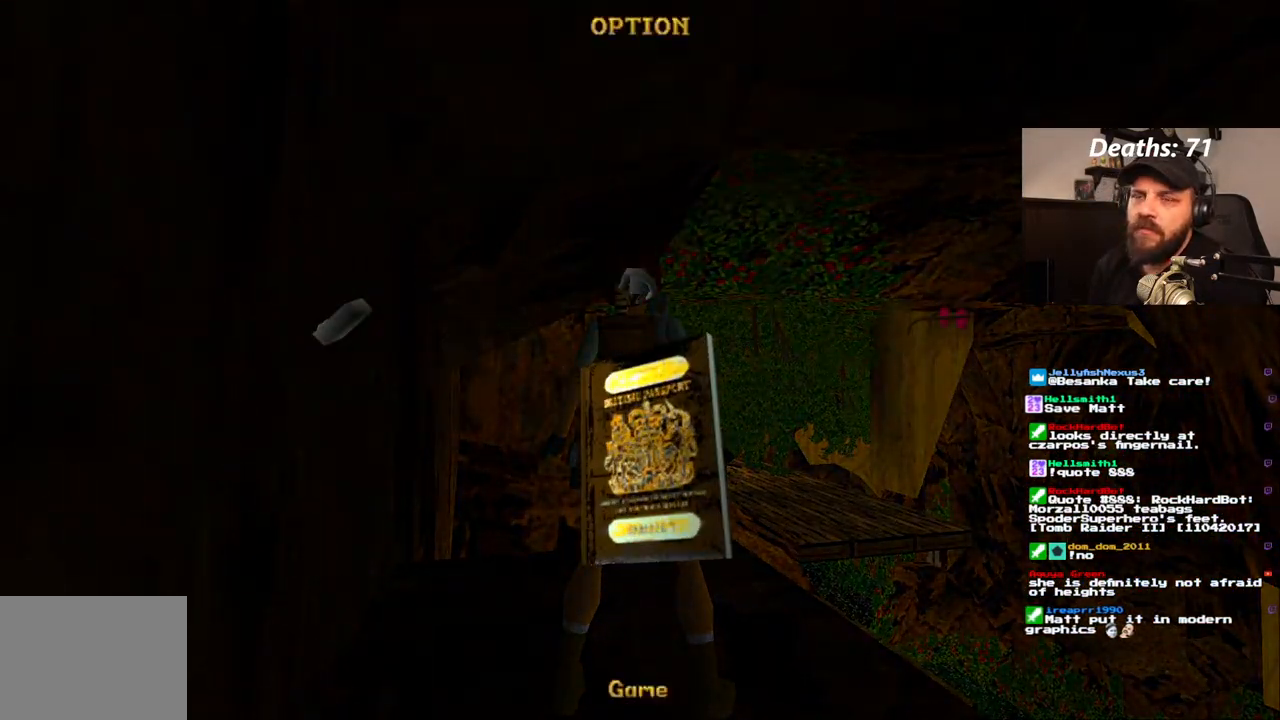
{"buttons": [], "left_stick": "center", "right_stick": "center", "events": []}
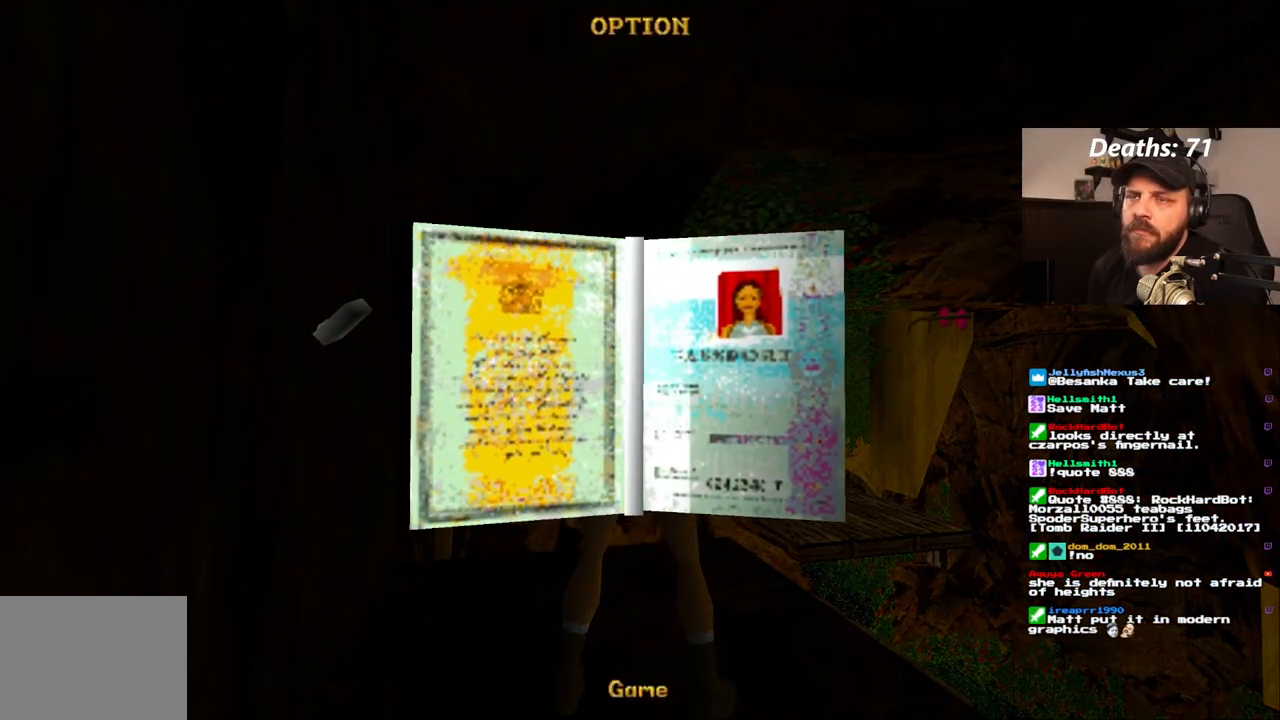
{"buttons": [], "left_stick": "center", "right_stick": "center", "events": []}
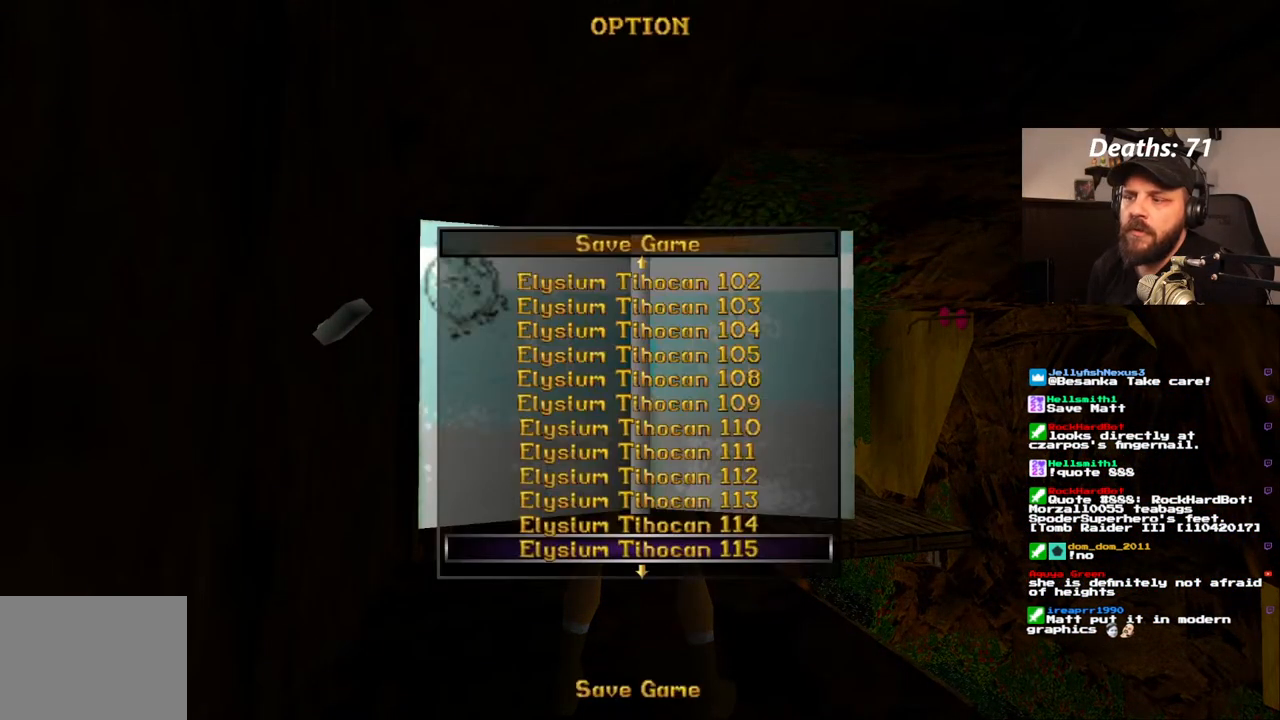
{"buttons": [], "left_stick": "center", "right_stick": "center", "events": [[200, "DPAD_DOWN", "down"], [283, "DPAD_DOWN", "up"]]}
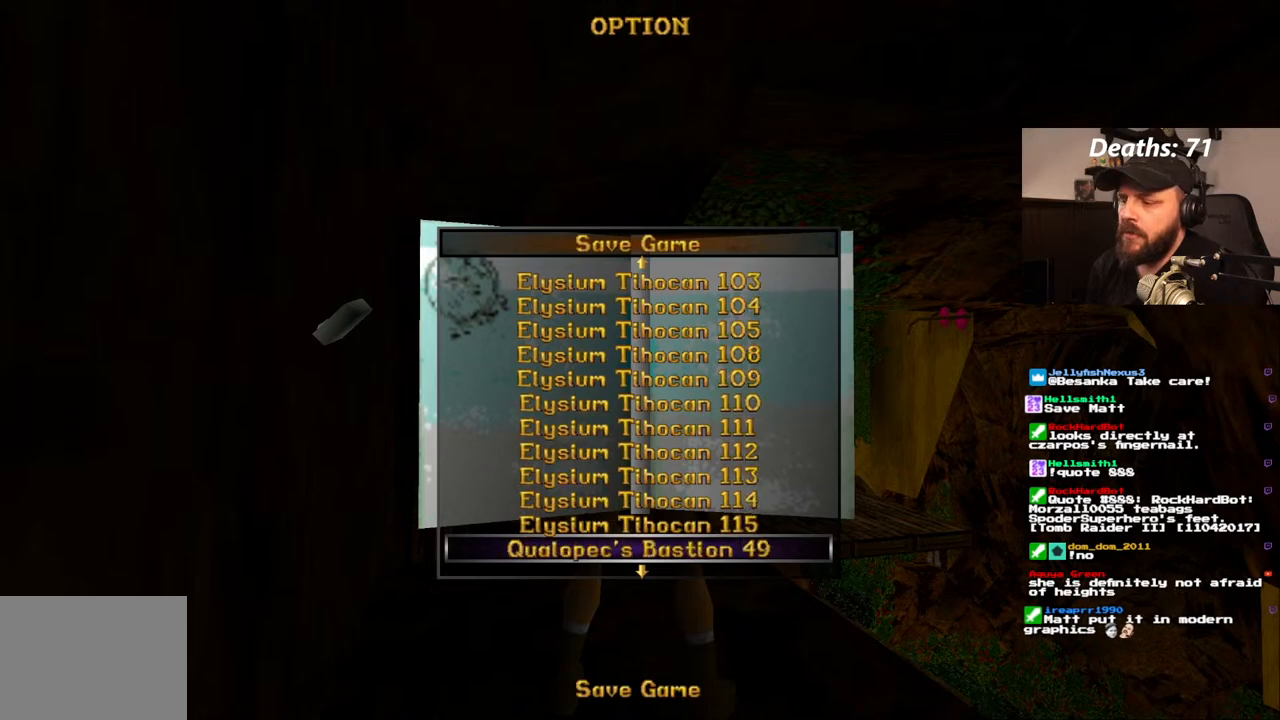
{"buttons": [], "left_stick": "center", "right_stick": "center", "events": [[117, "CROSS", "down"], [267, "CROSS", "up"]]}
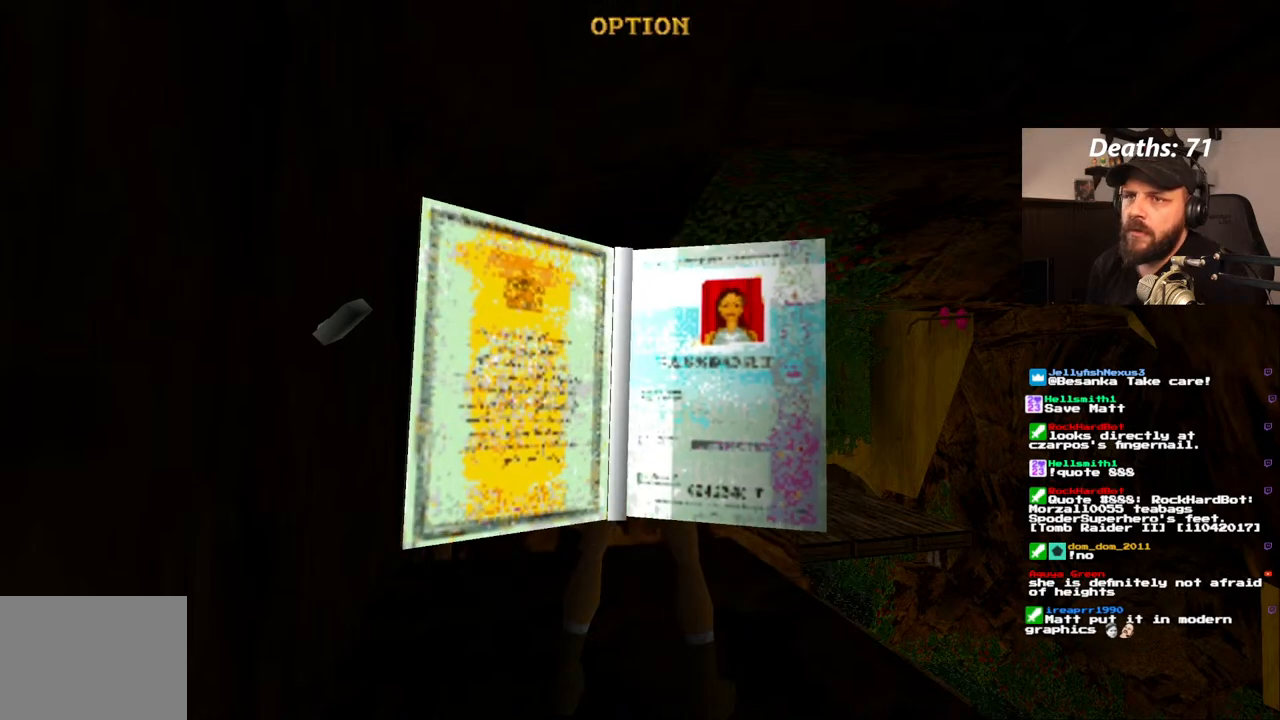
{"buttons": [], "left_stick": "center", "right_stick": "center", "events": []}
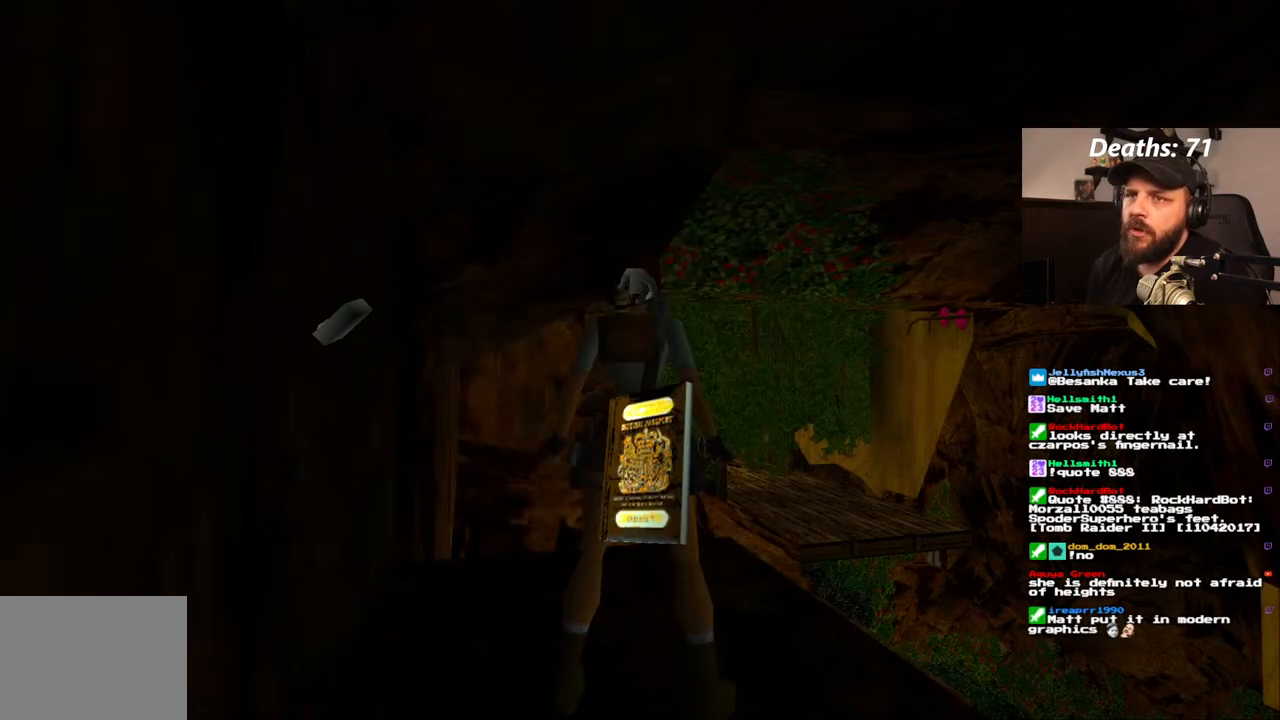
{"buttons": [], "left_stick": "center", "right_stick": "center", "events": []}
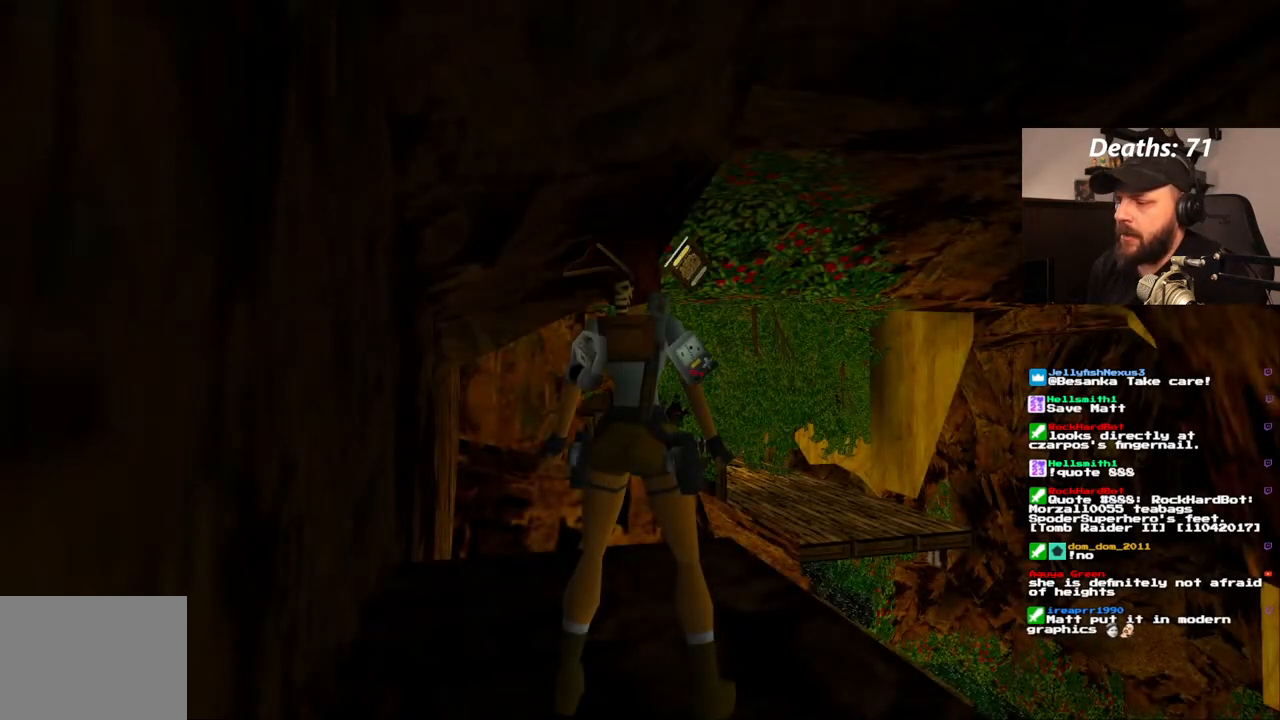
{"buttons": [], "left_stick": "center", "right_stick": "center", "events": []}
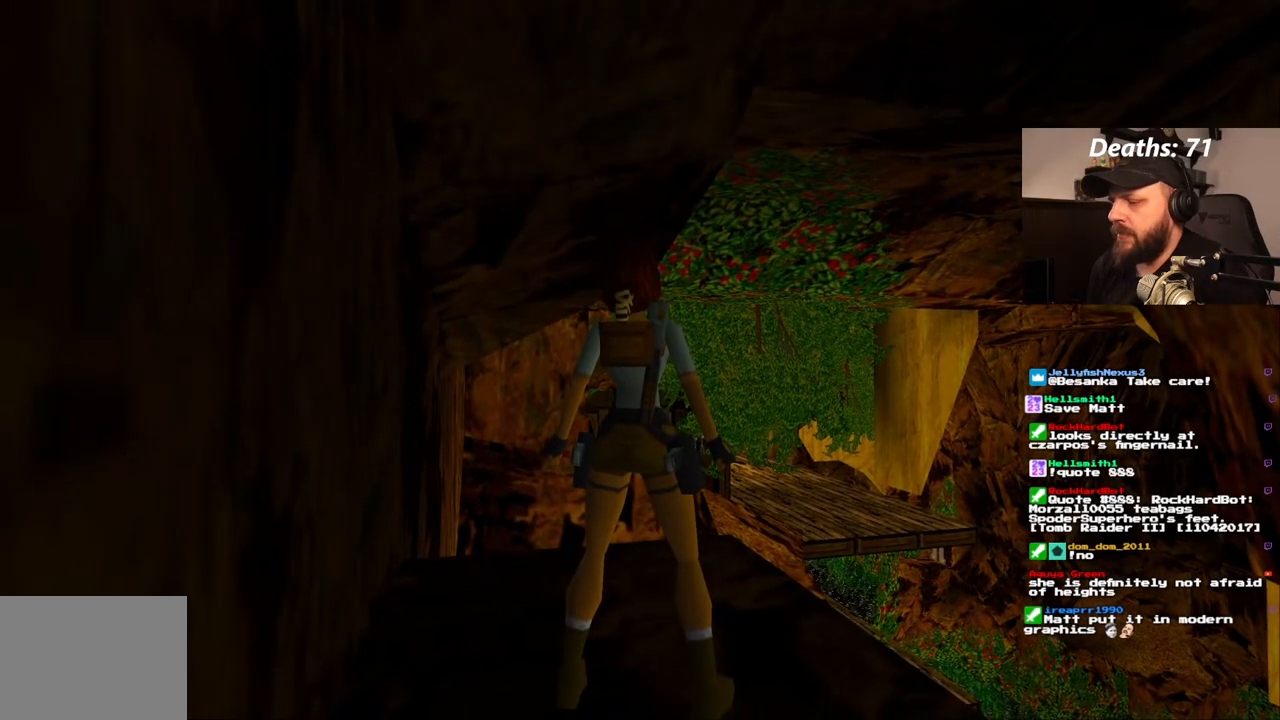
{"buttons": ["DPAD_UP"], "left_stick": "center", "right_stick": "center", "events": [[183, "DPAD_UP", "down"]]}
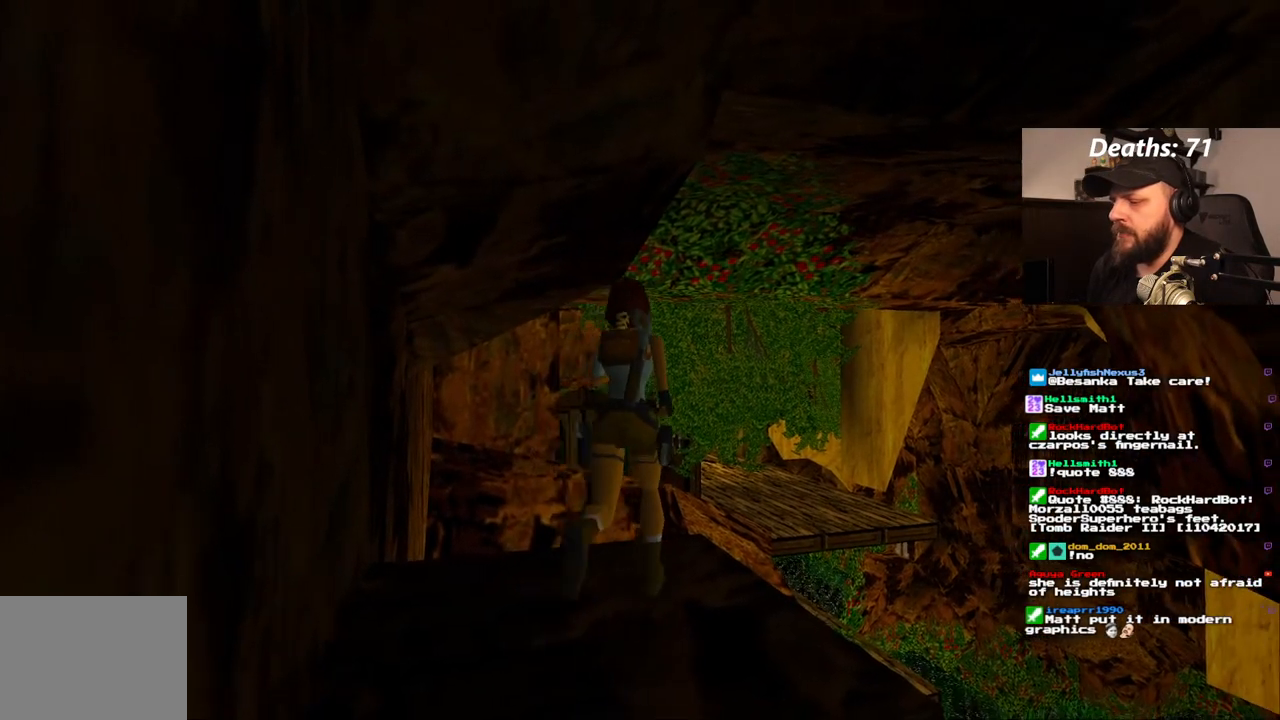
{"buttons": ["SQUARE", "DPAD_UP"], "left_stick": "center", "right_stick": "center", "events": [[17, "SQUARE", "down"]]}
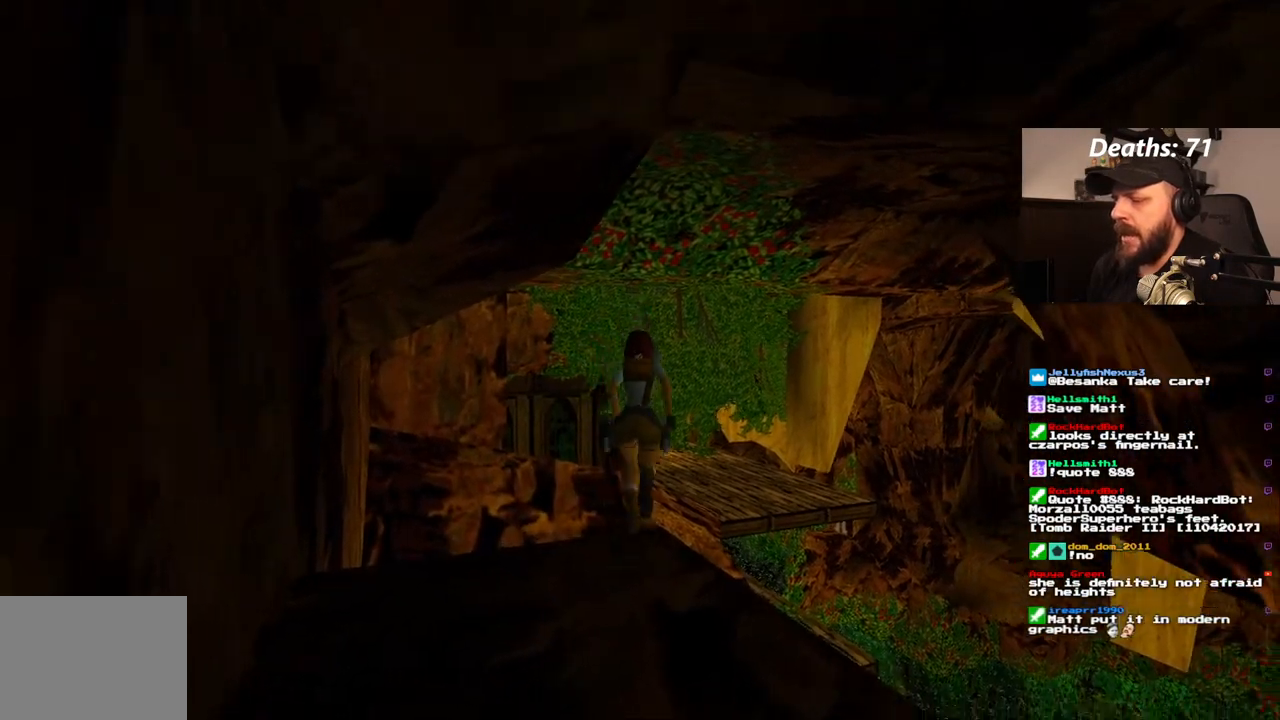
{"buttons": [], "left_stick": "center", "right_stick": "center", "events": [[250, "SQUARE", "up"], [383, "DPAD_UP", "up"]]}
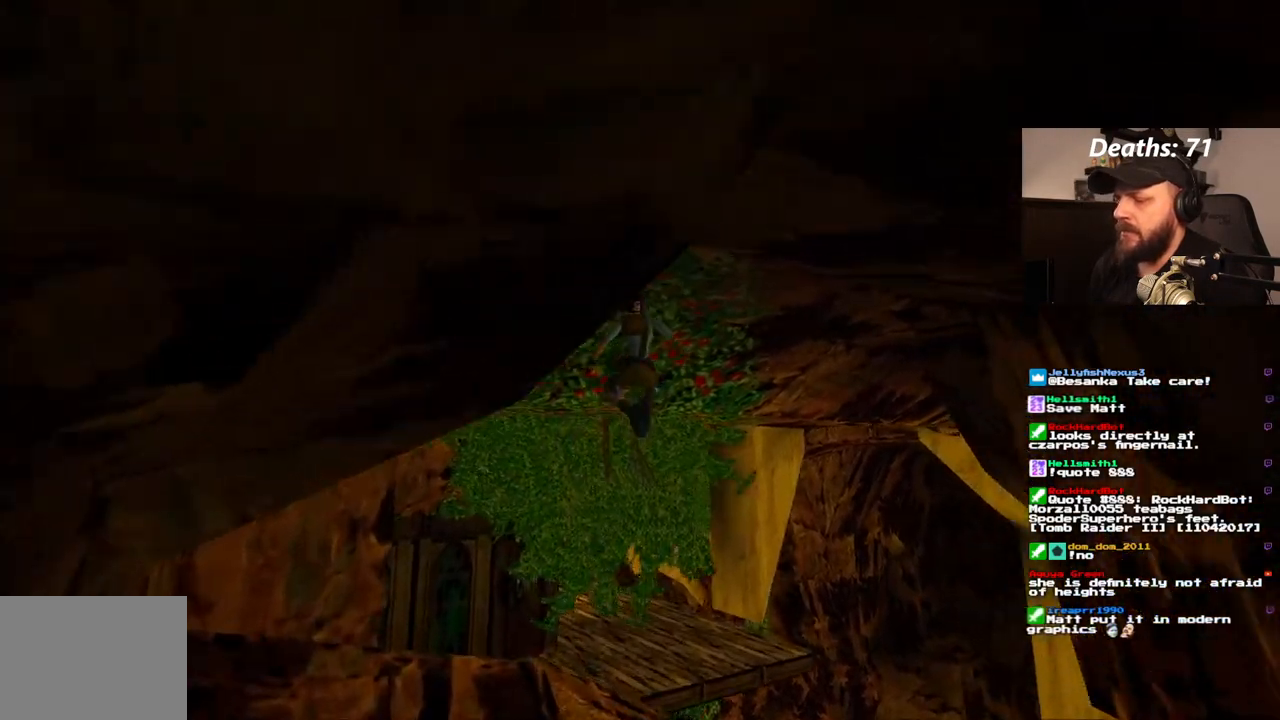
{"buttons": [], "left_stick": "center", "right_stick": "center", "events": []}
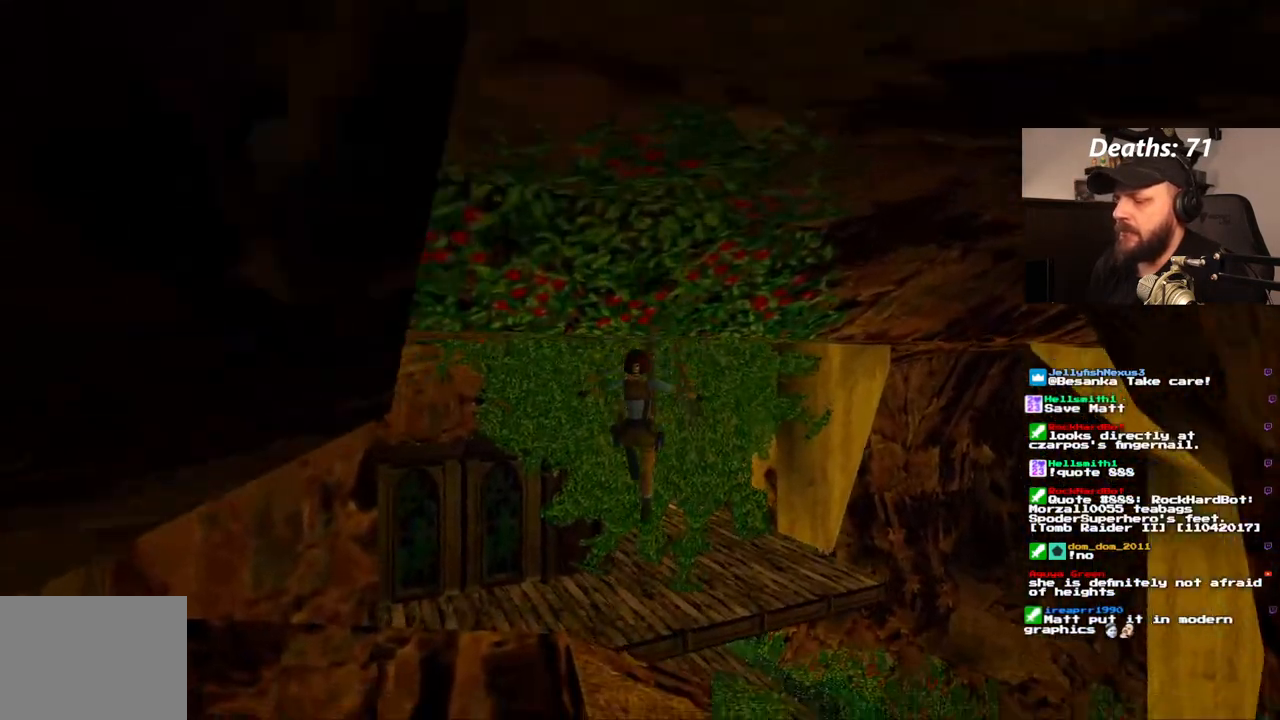
{"buttons": [], "left_stick": "center", "right_stick": "center", "events": []}
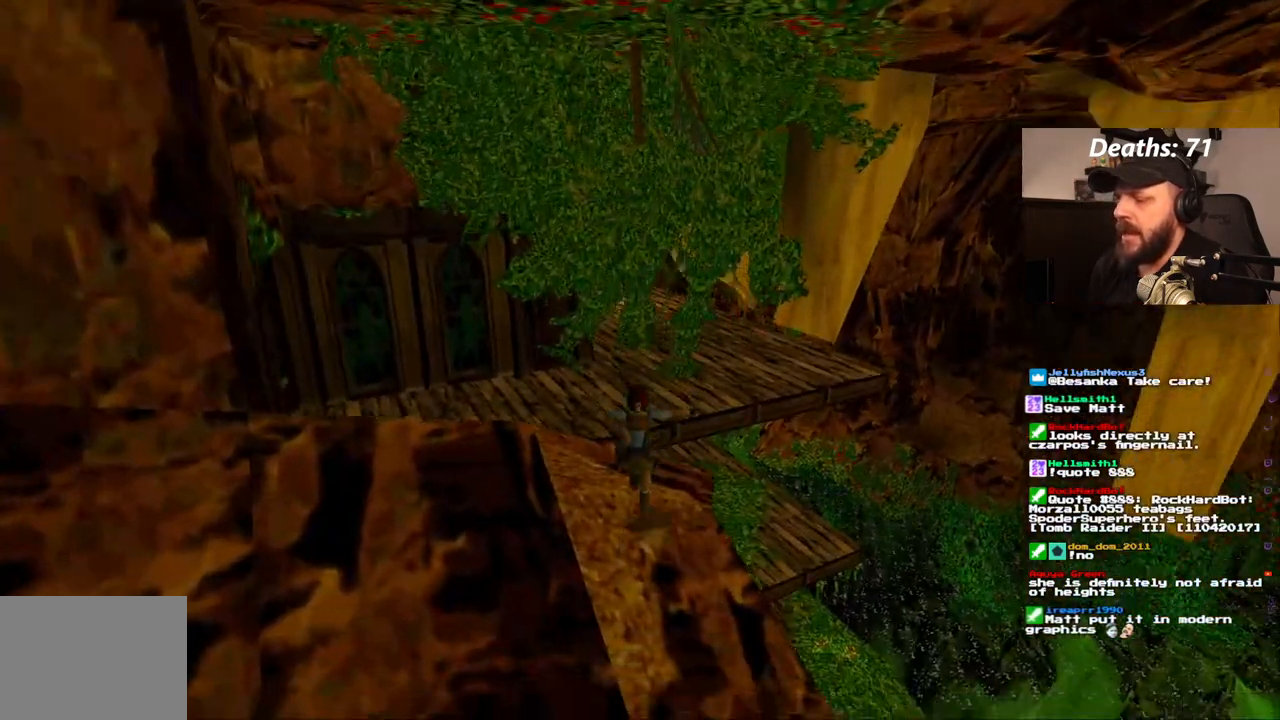
{"buttons": [], "left_stick": "center", "right_stick": "center", "events": []}
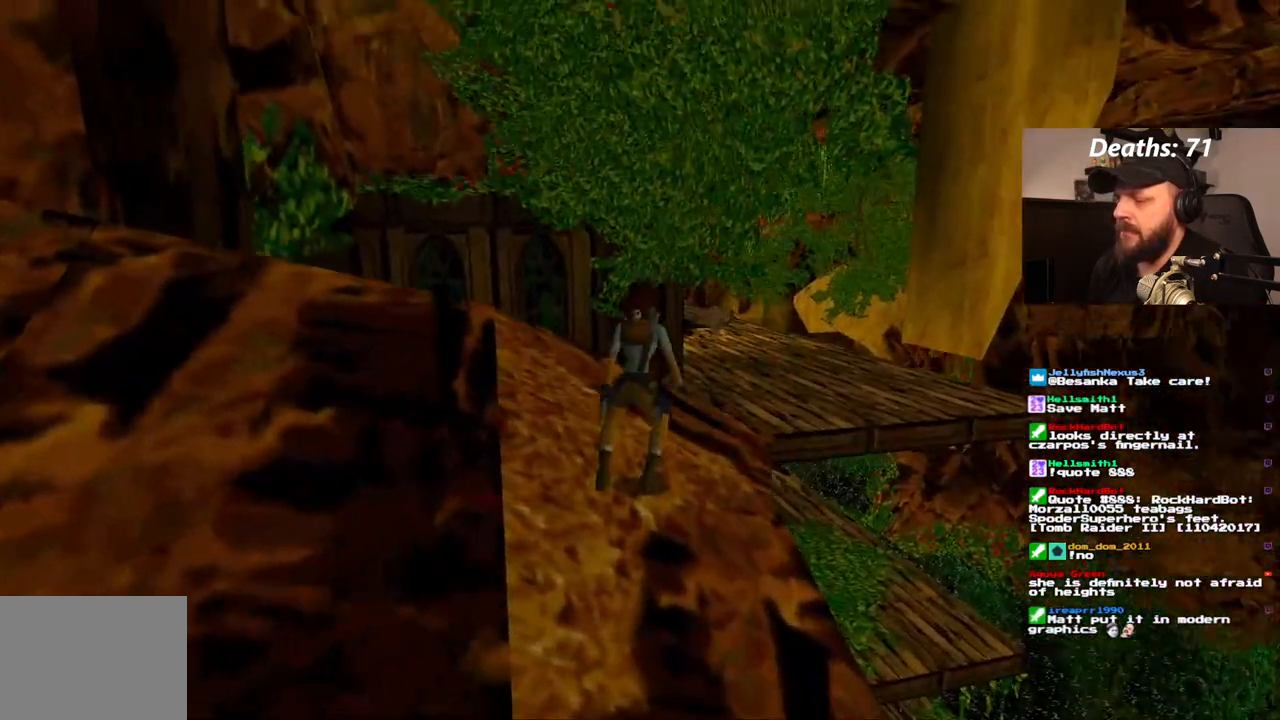
{"buttons": ["L1", "DPAD_UP"], "left_stick": "center", "right_stick": "center", "events": [[67, "L1", "down"], [183, "DPAD_UP", "down"]]}
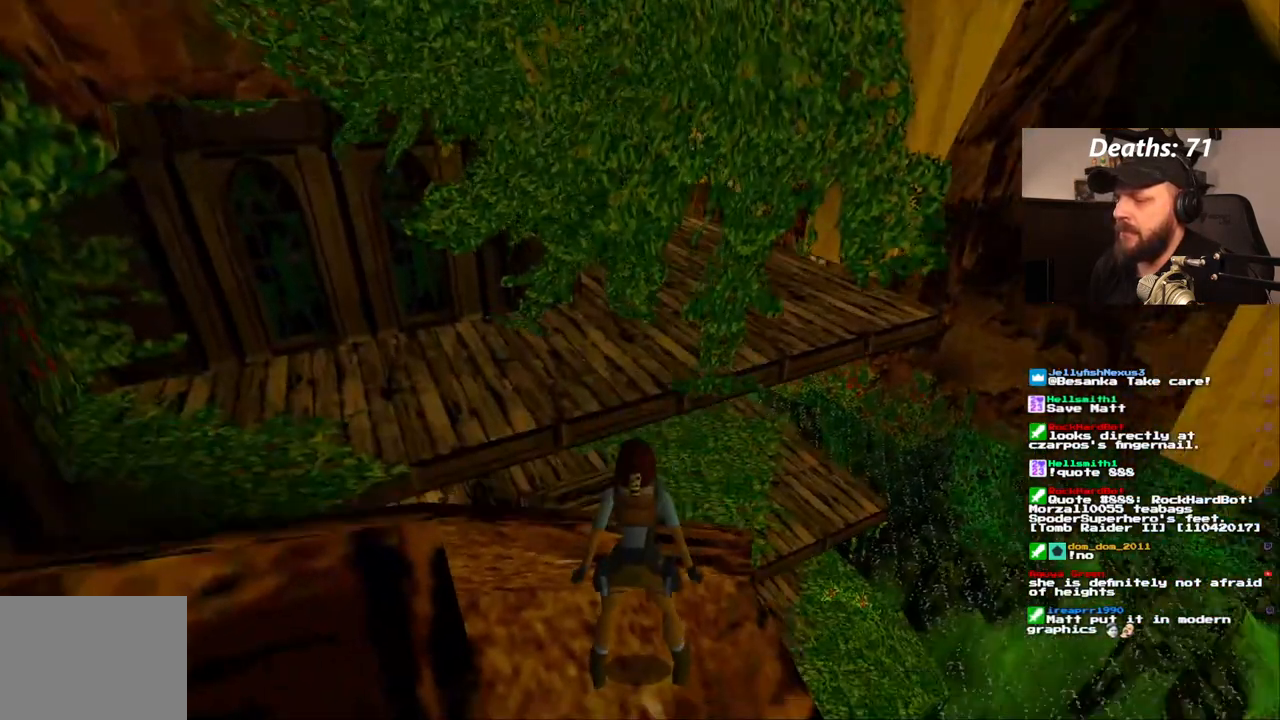
{"buttons": ["L1"], "left_stick": "center", "right_stick": "center", "events": [[183, "DPAD_UP", "up"]]}
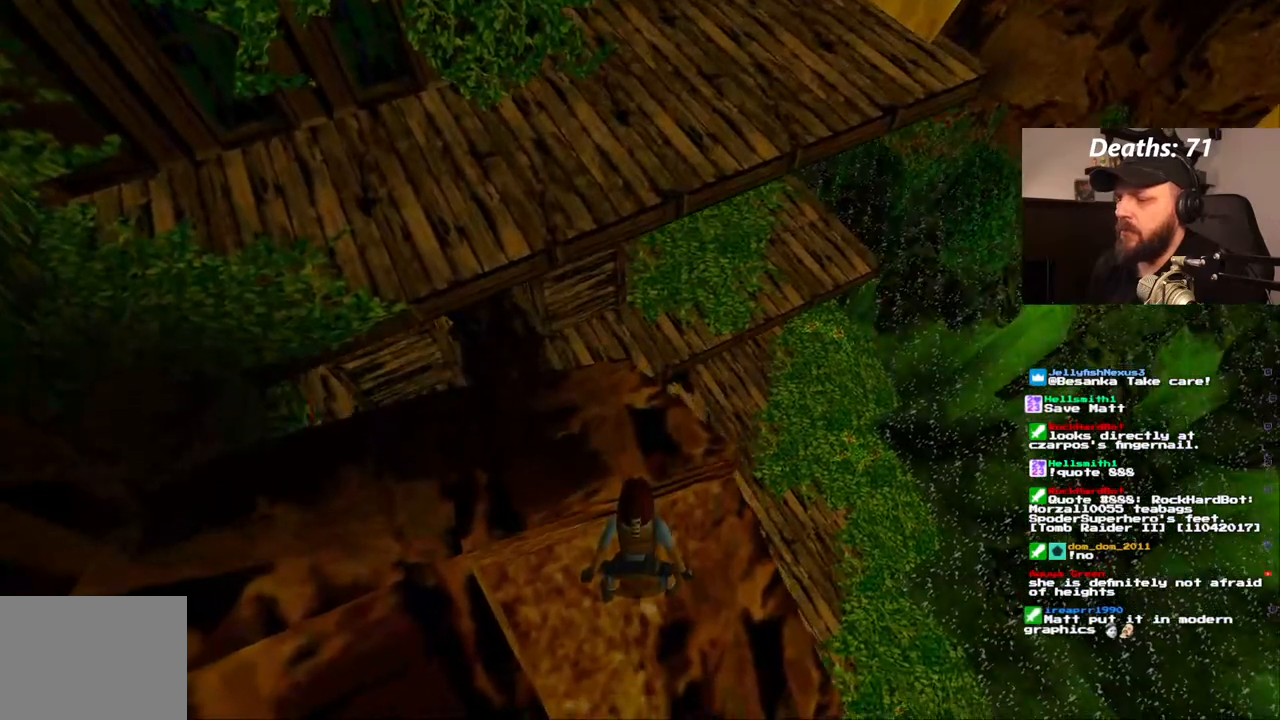
{"buttons": ["L1", "DPAD_LEFT"], "left_stick": "center", "right_stick": "center", "events": [[417, "DPAD_LEFT", "down"]]}
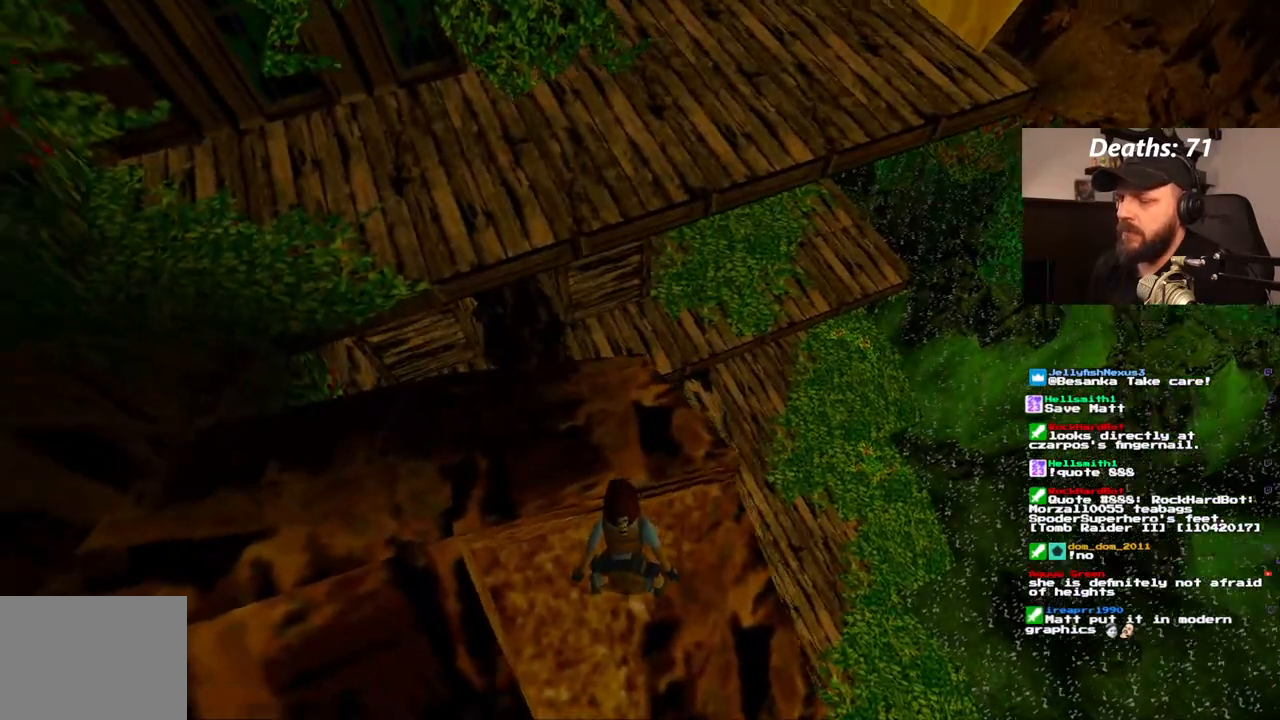
{"buttons": ["L1", "DPAD_LEFT"], "left_stick": "center", "right_stick": "center", "events": []}
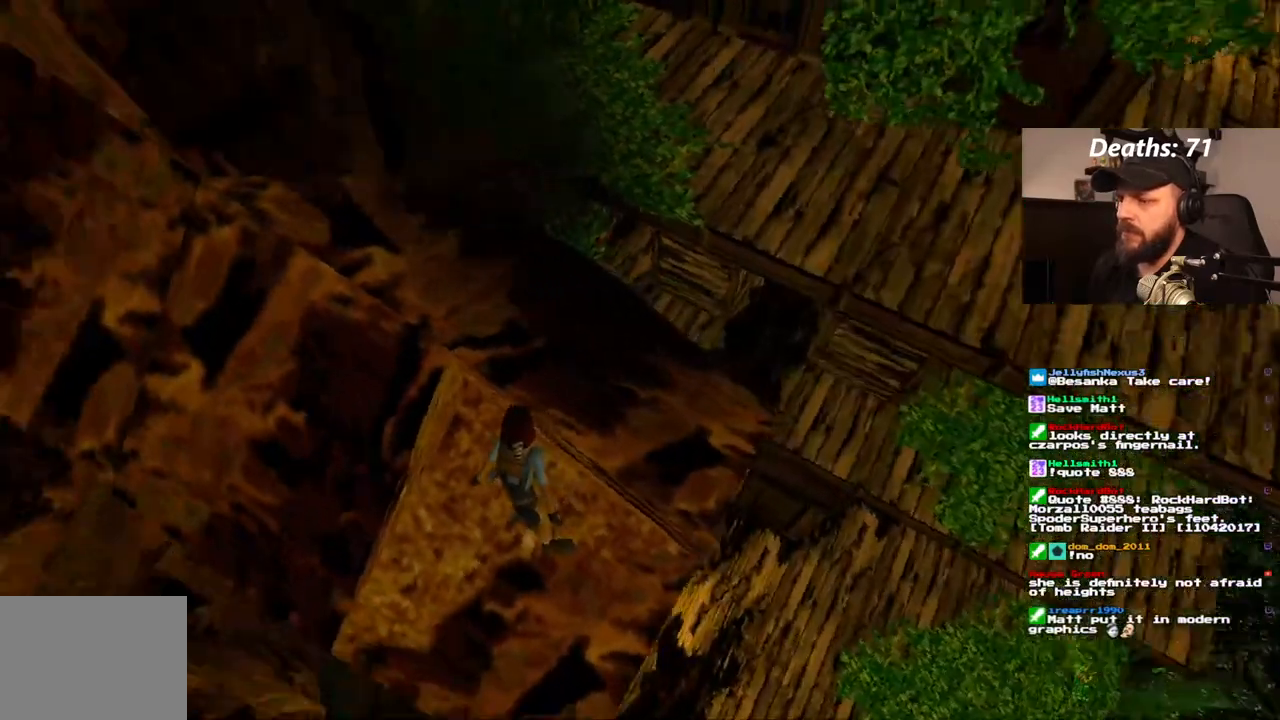
{"buttons": ["L1"], "left_stick": "center", "right_stick": "center", "events": [[33, "DPAD_DOWN", "down"], [317, "DPAD_LEFT", "up"], [350, "DPAD_DOWN", "up"]]}
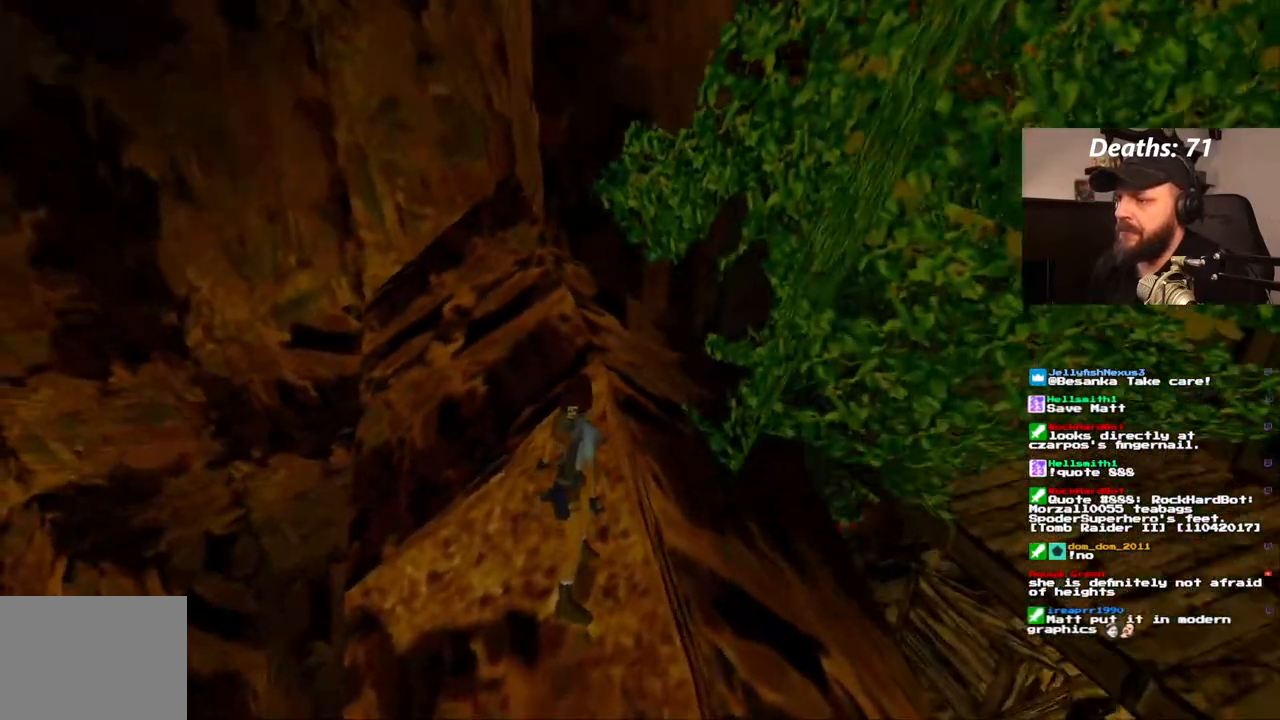
{"buttons": ["L1"], "left_stick": "center", "right_stick": "center", "events": [[283, "DPAD_UP", "down"], [417, "DPAD_UP", "up"]]}
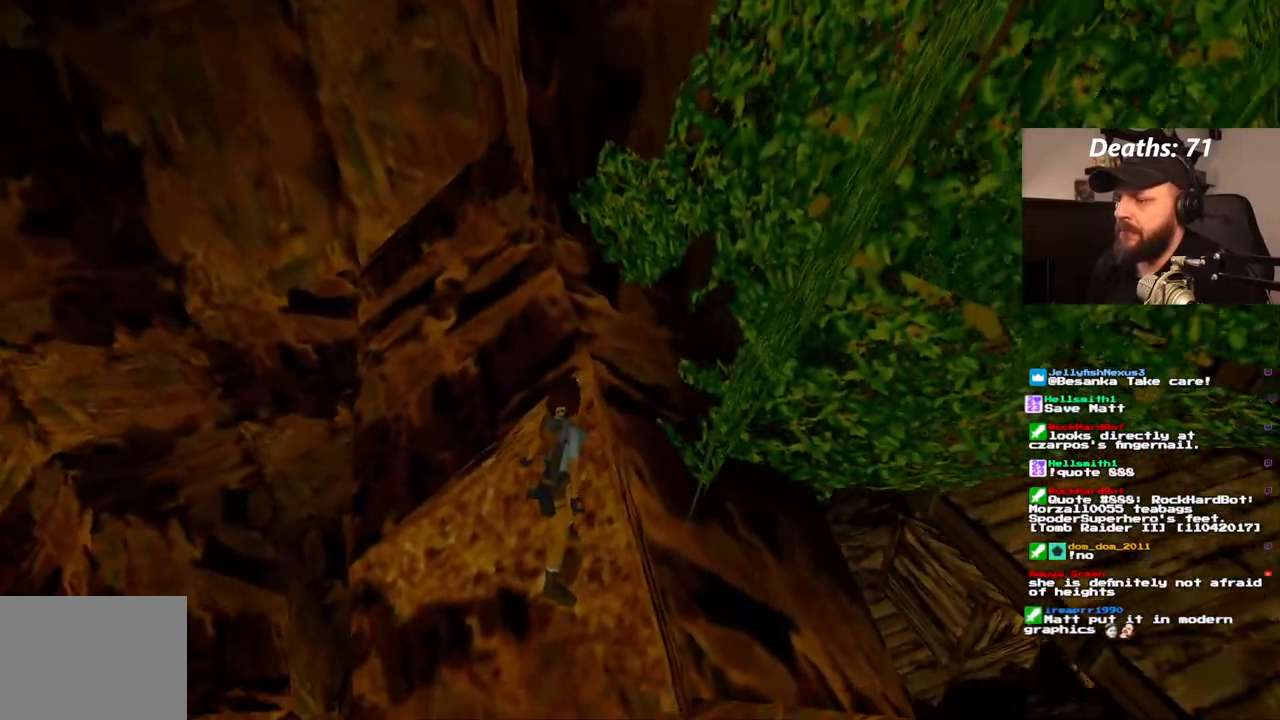
{"buttons": [], "left_stick": "center", "right_stick": "center", "events": [[233, "DPAD_RIGHT", "down"], [233, "L1", "up"], [483, "DPAD_RIGHT", "up"]]}
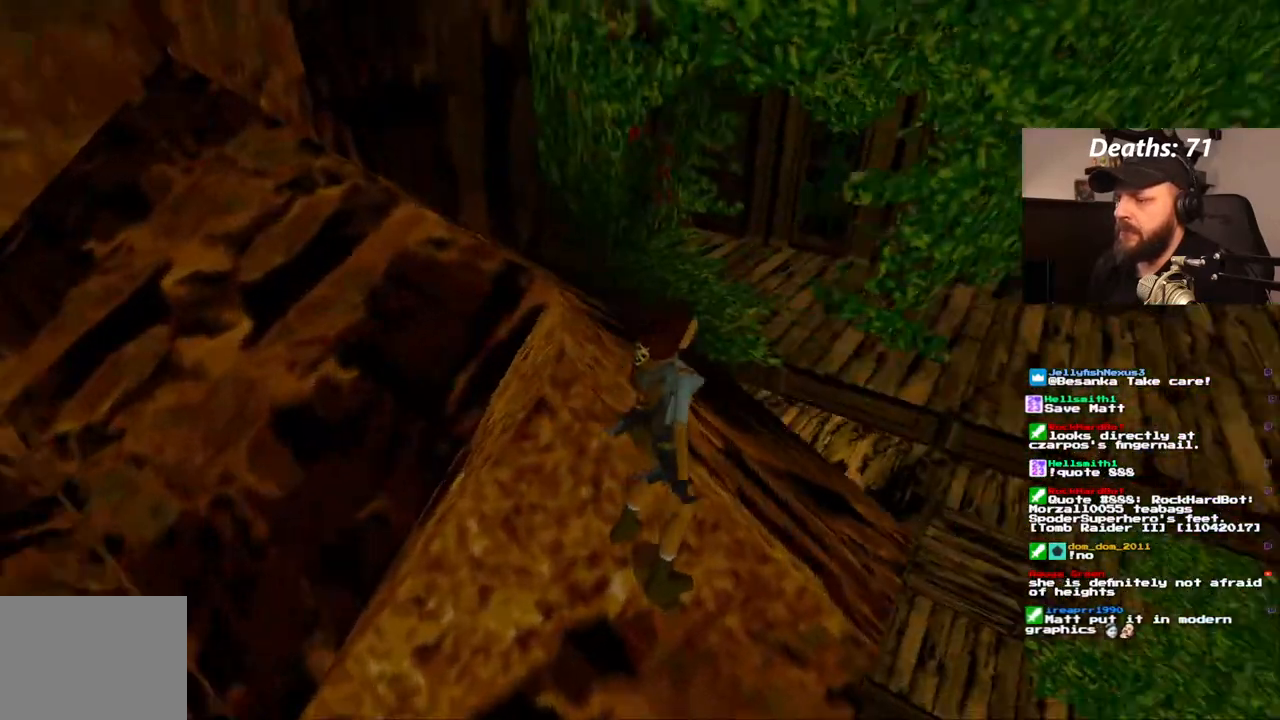
{"buttons": ["DPAD_LEFT"], "left_stick": "center", "right_stick": "center", "events": [[133, "DPAD_LEFT", "down"]]}
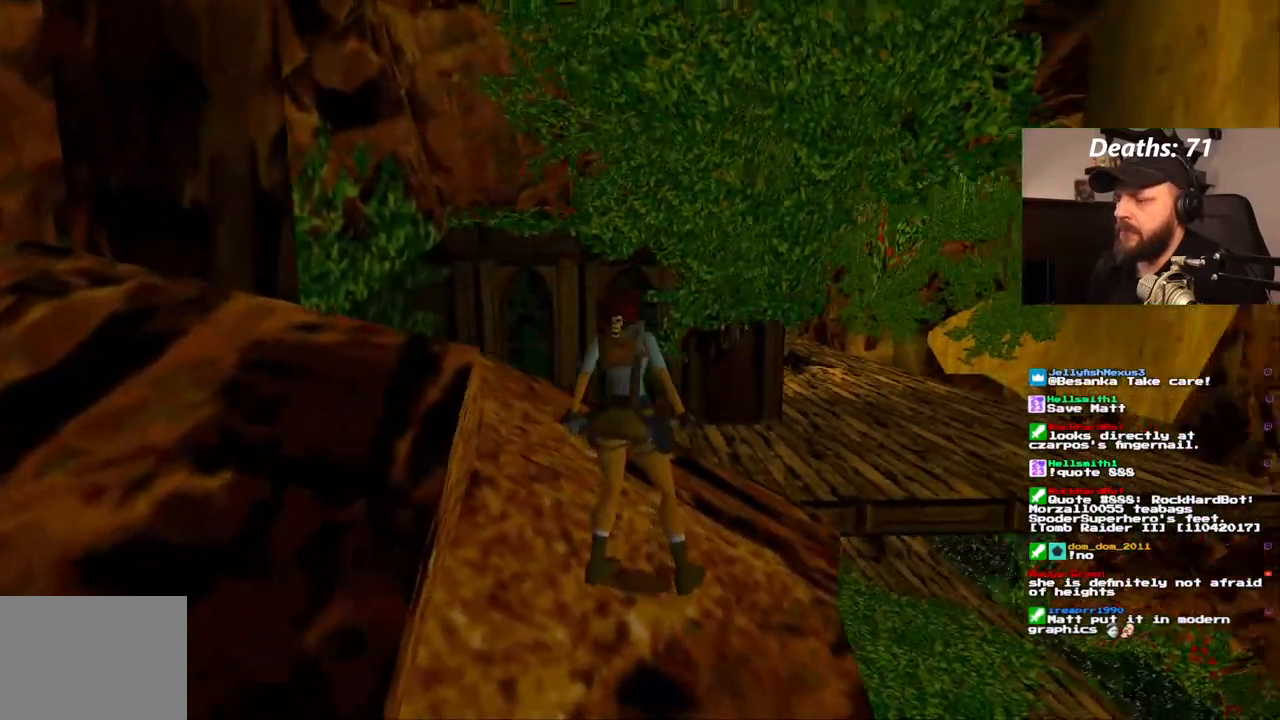
{"buttons": ["DPAD_LEFT"], "left_stick": "center", "right_stick": "center", "events": []}
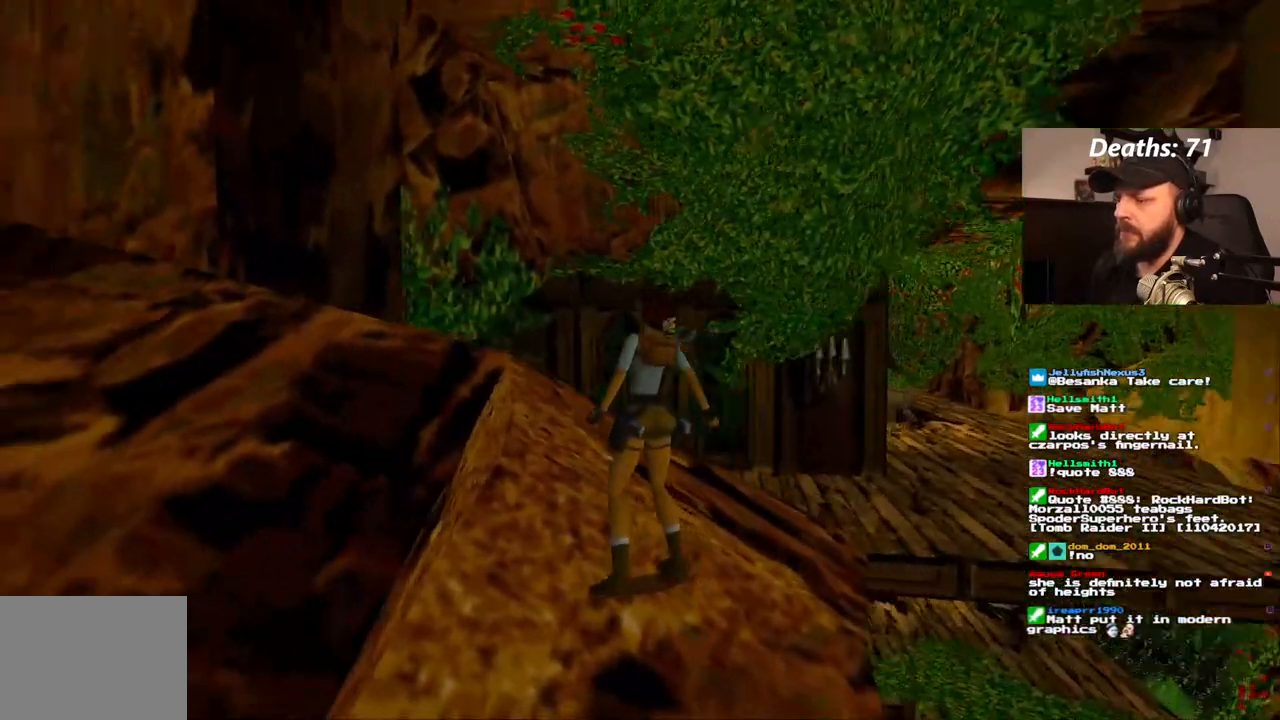
{"buttons": ["DPAD_RIGHT"], "left_stick": "center", "right_stick": "center", "events": [[67, "DPAD_LEFT", "up"], [233, "DPAD_UP", "down"], [333, "DPAD_UP", "up"], [417, "DPAD_RIGHT", "down"]]}
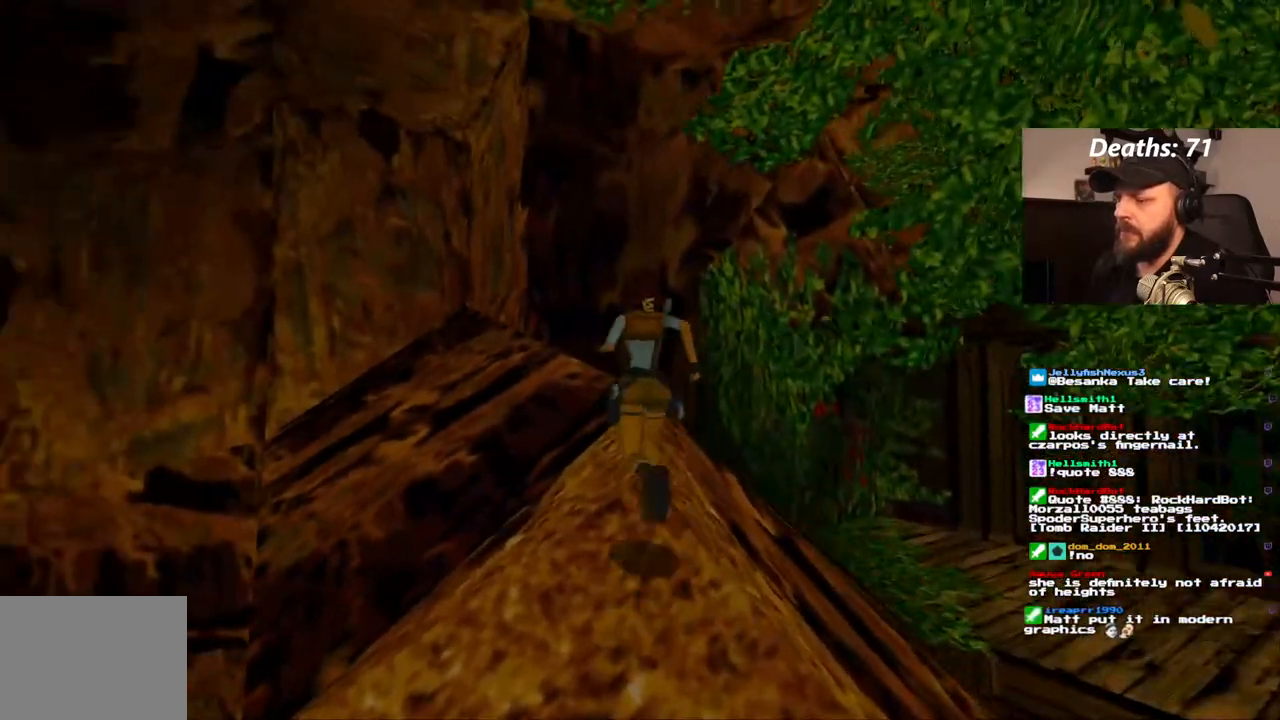
{"buttons": [], "left_stick": "center", "right_stick": "center", "events": [[383, "DPAD_RIGHT", "up"]]}
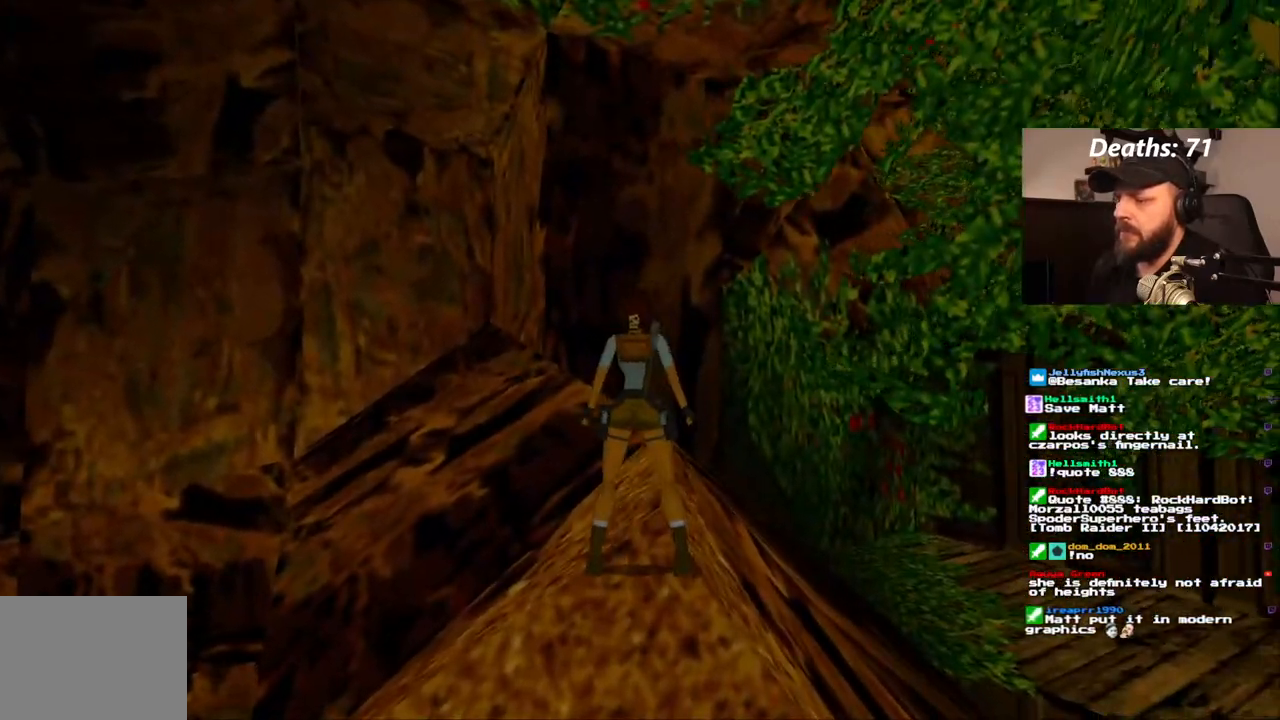
{"buttons": ["L1", "DPAD_UP"], "left_stick": "center", "right_stick": "center", "events": [[133, "L1", "down"], [233, "DPAD_UP", "down"]]}